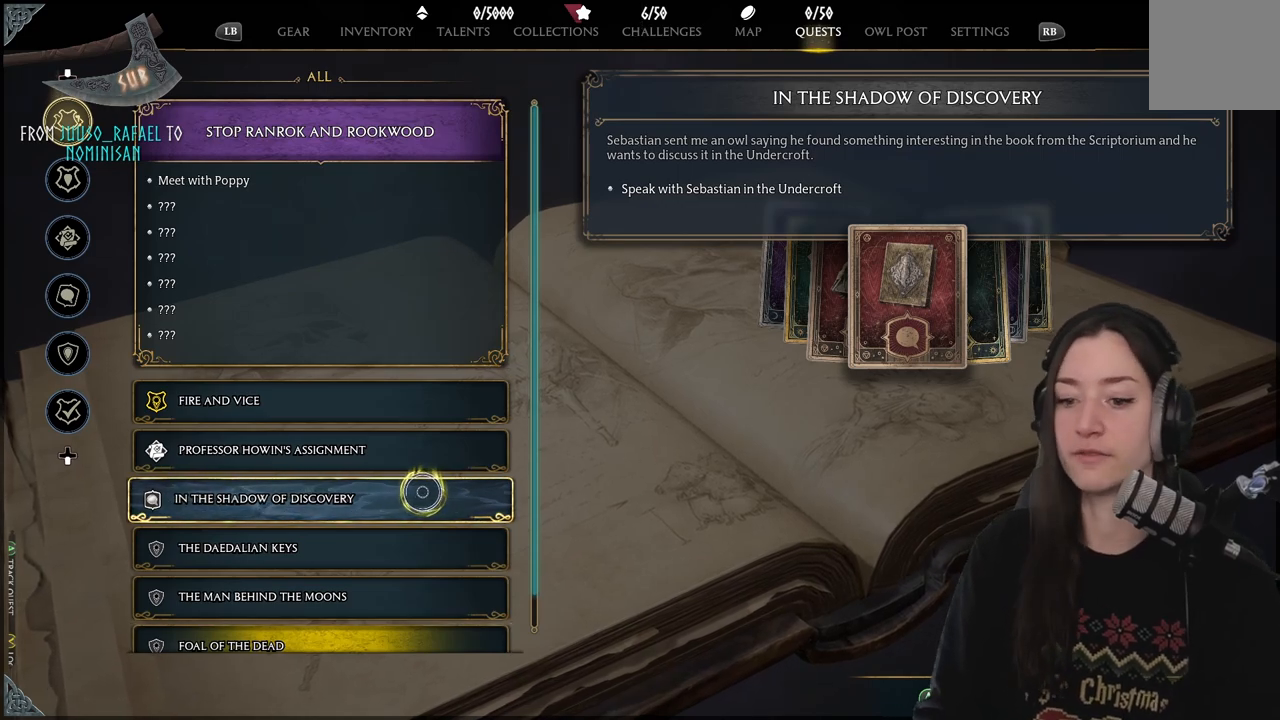
Gameplay with a controller (Xbox layout); each line is a JSON object with the inputs held at the frame after it. "events" lists button and stick changes between this image and that frame as [ms after this image, input, new state], when the widget could be followed in between.
{"buttons": [], "left_stick": "center", "right_stick": "center", "events": [[83, "left_stick", "right"], [400, "left_stick", "center"]]}
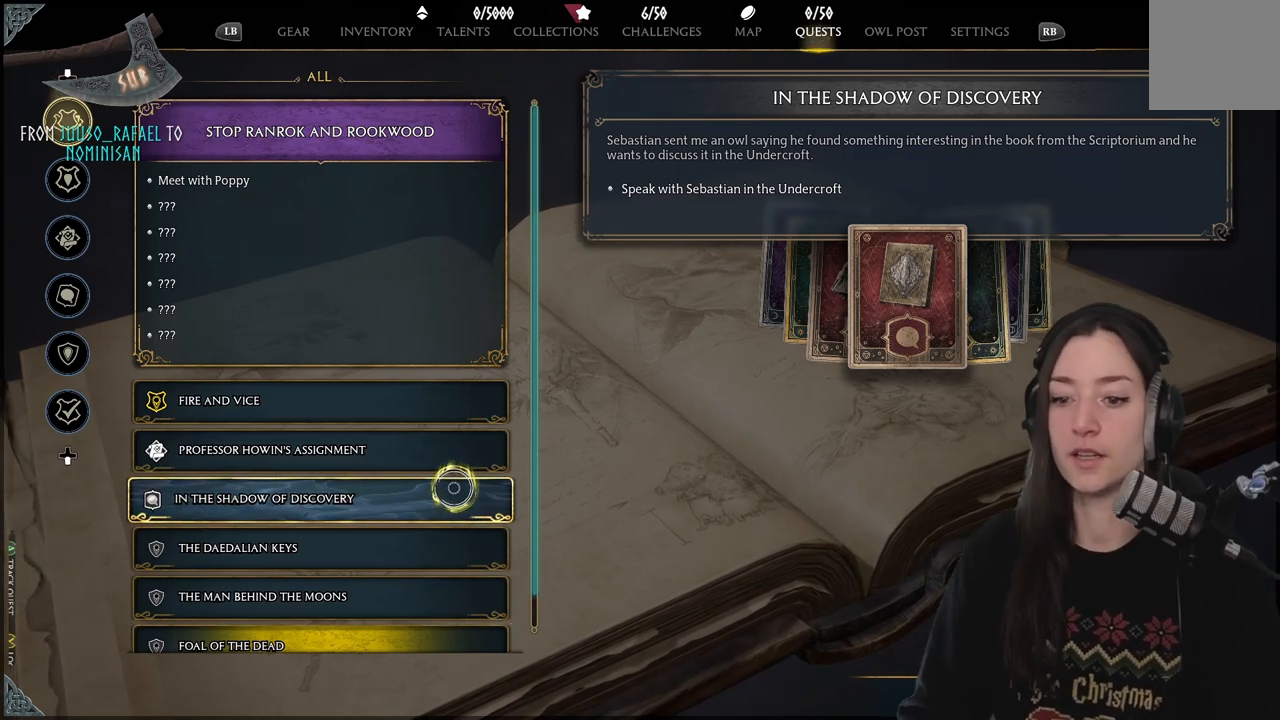
{"buttons": [], "left_stick": "right", "right_stick": "center", "events": [[350, "left_stick", "right"]]}
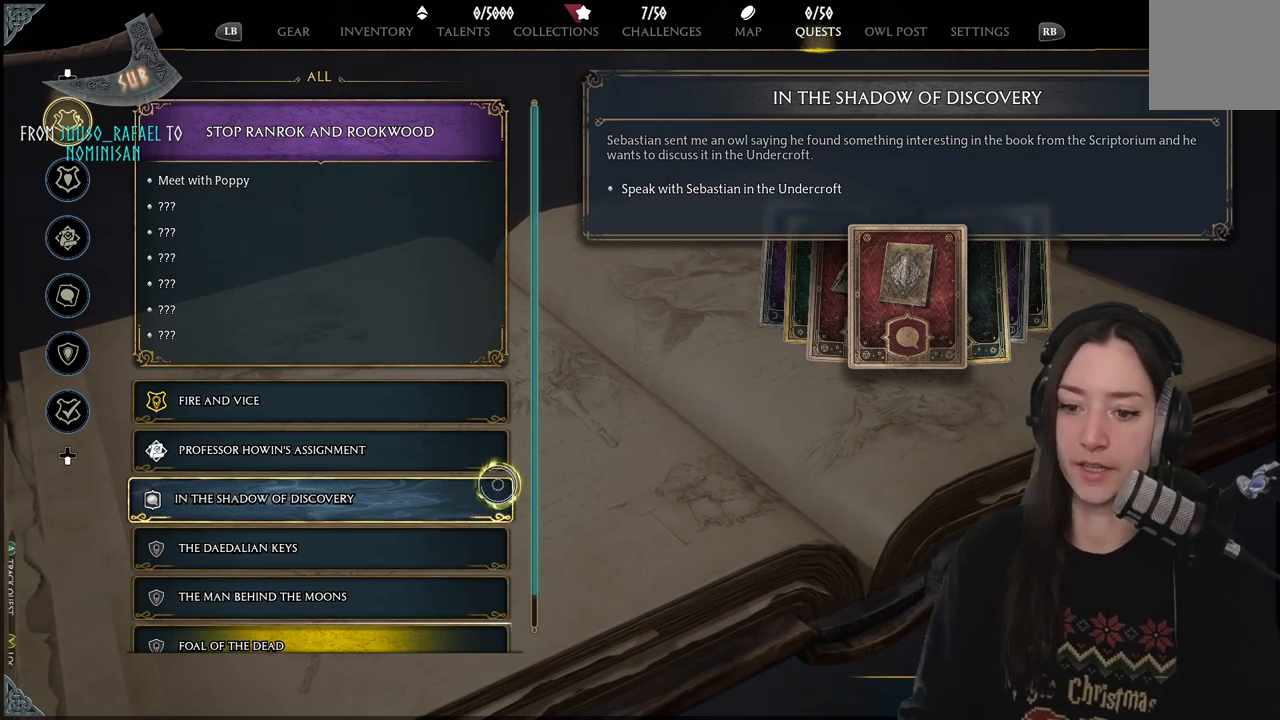
{"buttons": [], "left_stick": "up-right", "right_stick": "center", "events": [[100, "left_stick", "center"], [383, "left_stick", "up-right"]]}
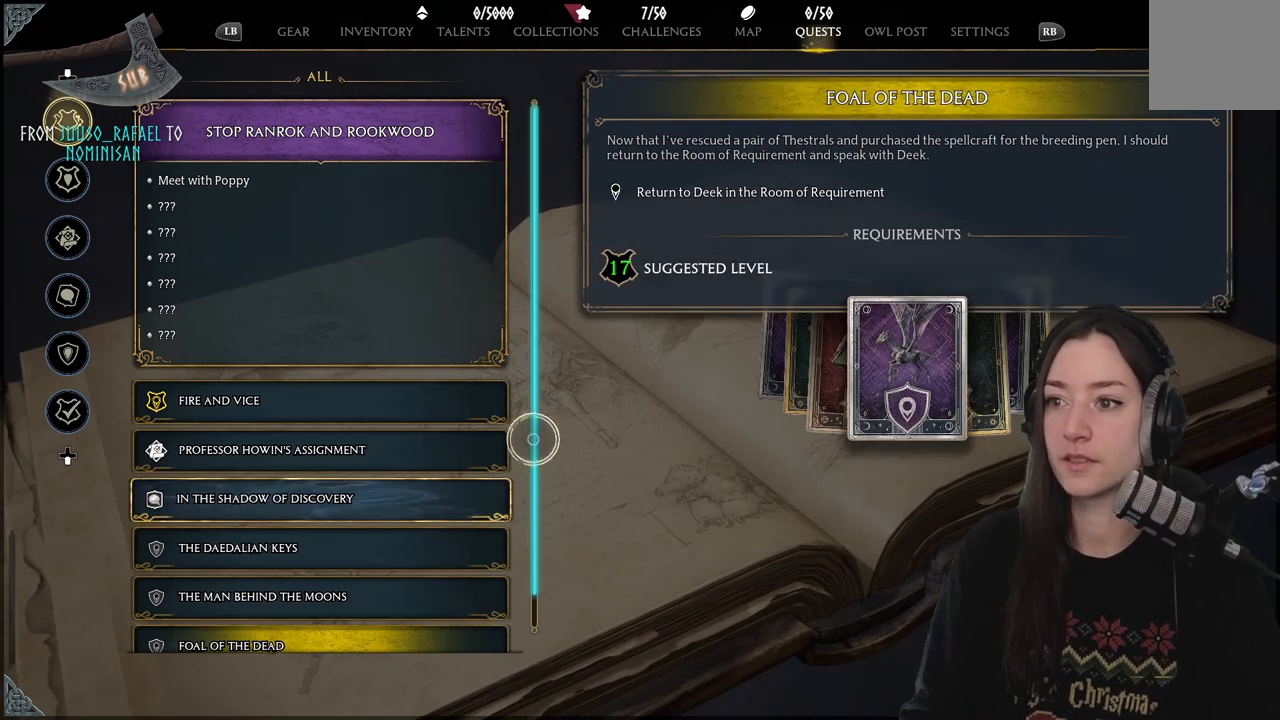
{"buttons": [], "left_stick": "up-right", "right_stick": "center", "events": []}
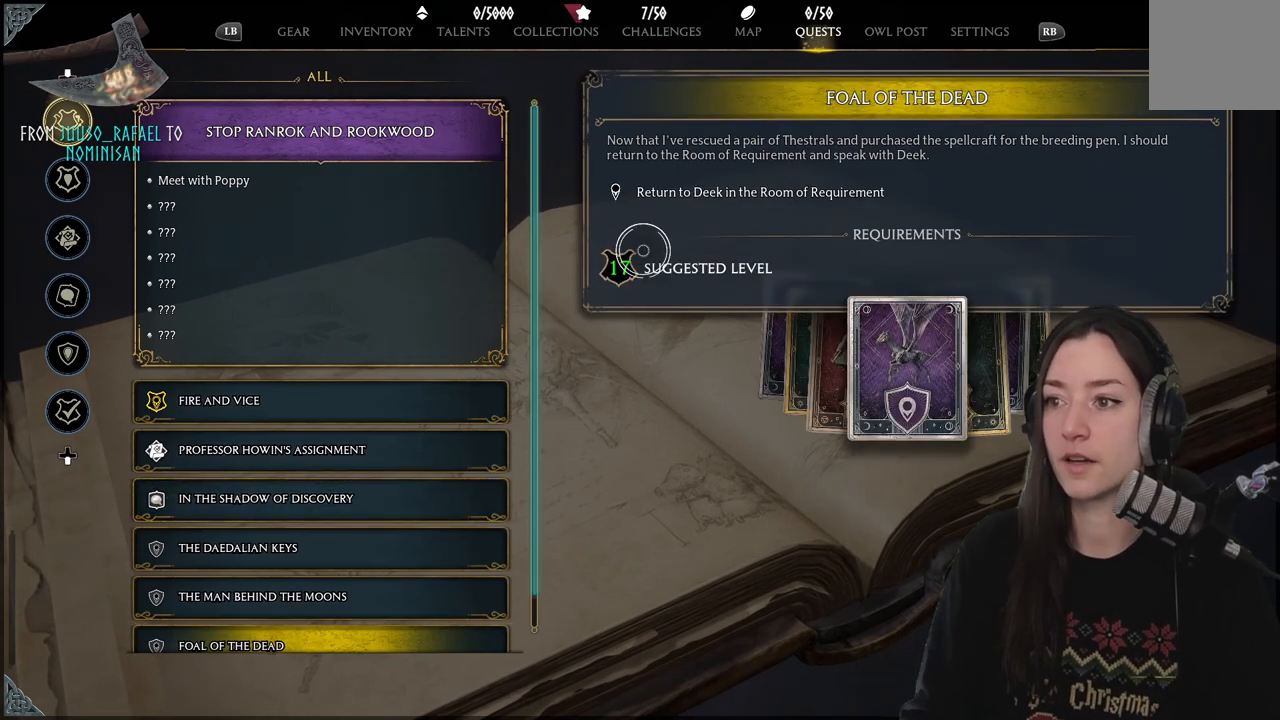
{"buttons": [], "left_stick": "center", "right_stick": "center", "events": [[150, "L1", "down"], [150, "L2", "down"], [283, "L1", "up"], [283, "L2", "up"], [383, "left_stick", "center"]]}
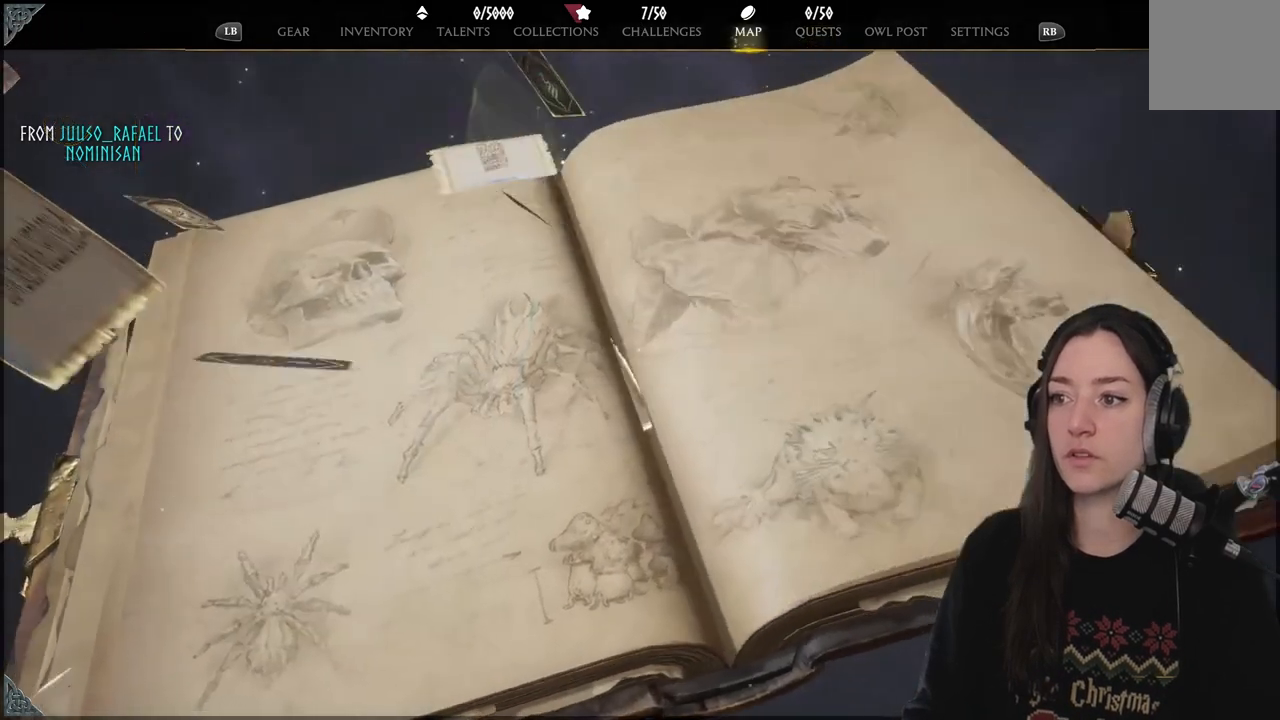
{"buttons": [], "left_stick": "left", "right_stick": "center", "events": [[83, "left_stick", "down-left"], [267, "left_stick", "left"]]}
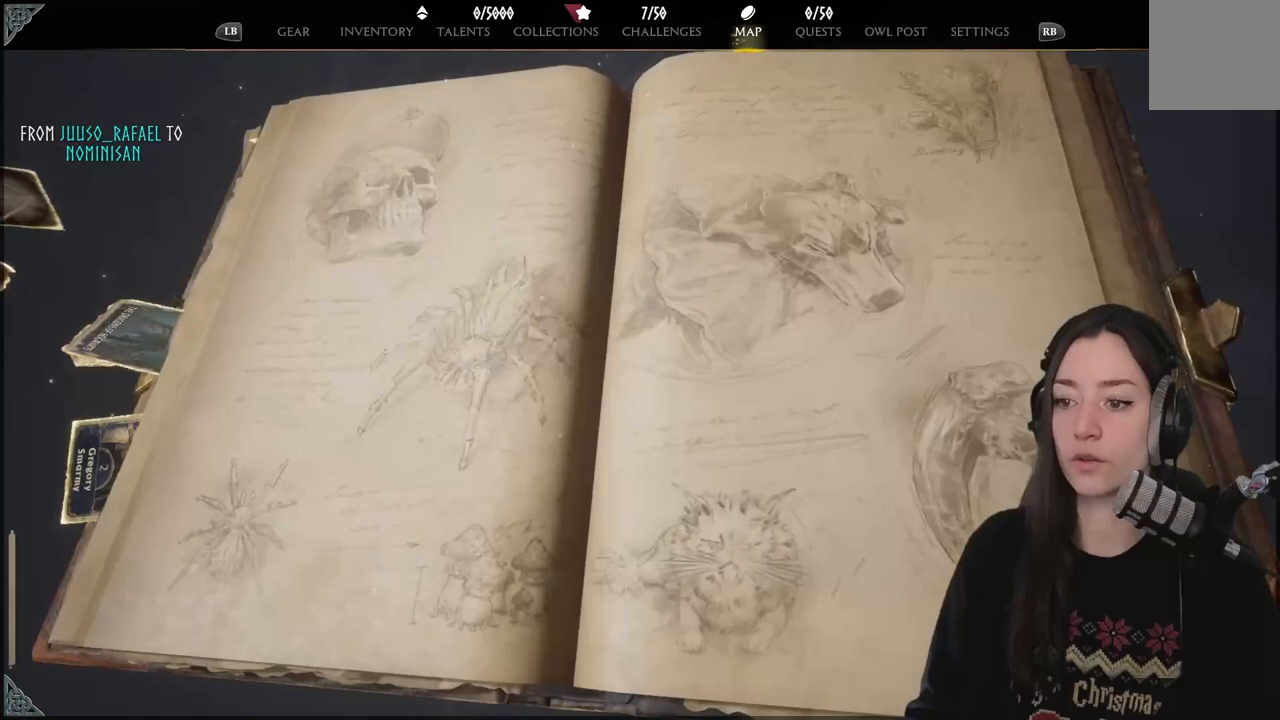
{"buttons": [], "left_stick": "left", "right_stick": "center", "events": []}
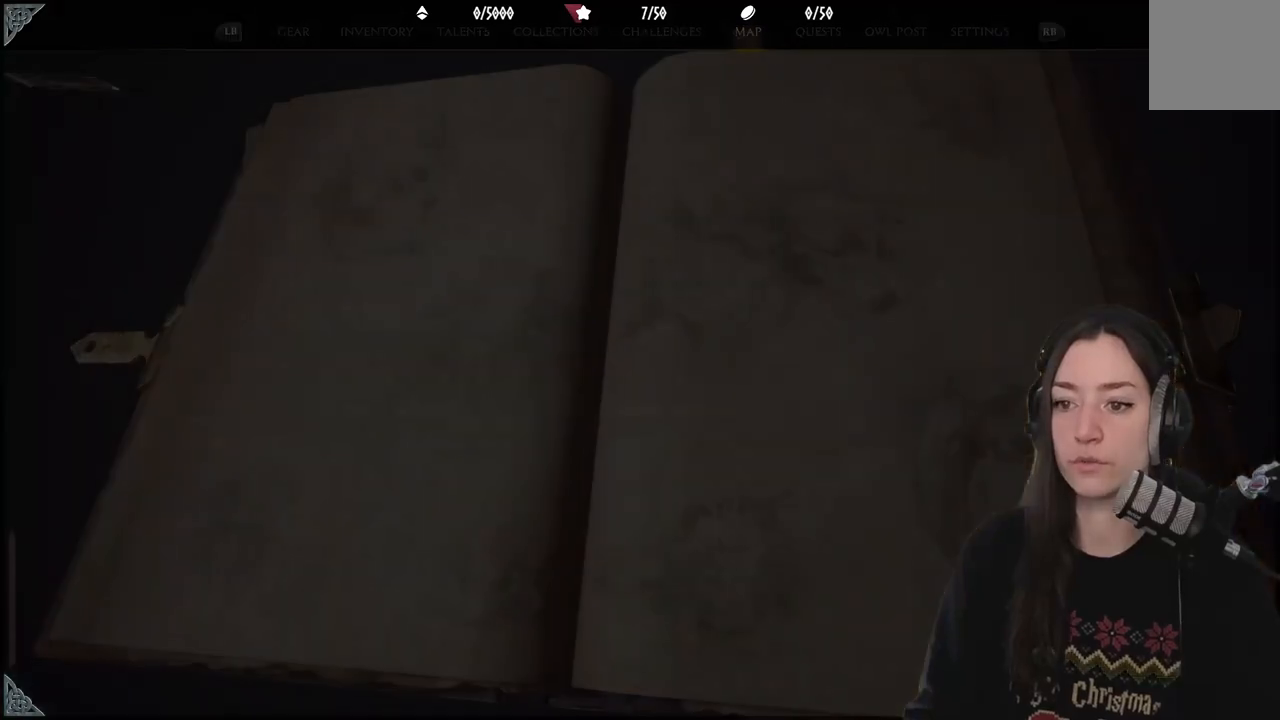
{"buttons": [], "left_stick": "center", "right_stick": "center", "events": [[50, "left_stick", "center"]]}
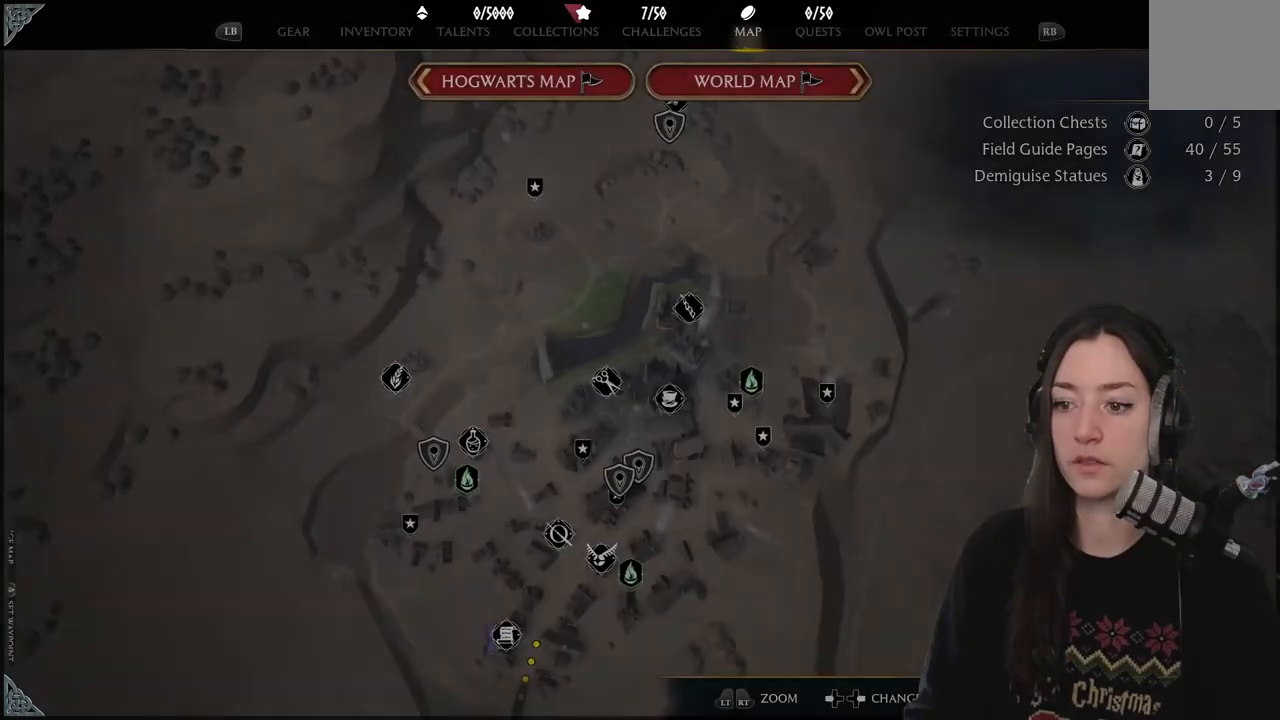
{"buttons": [], "left_stick": "center", "right_stick": "center", "events": [[300, "B", "down"], [433, "B", "up"]]}
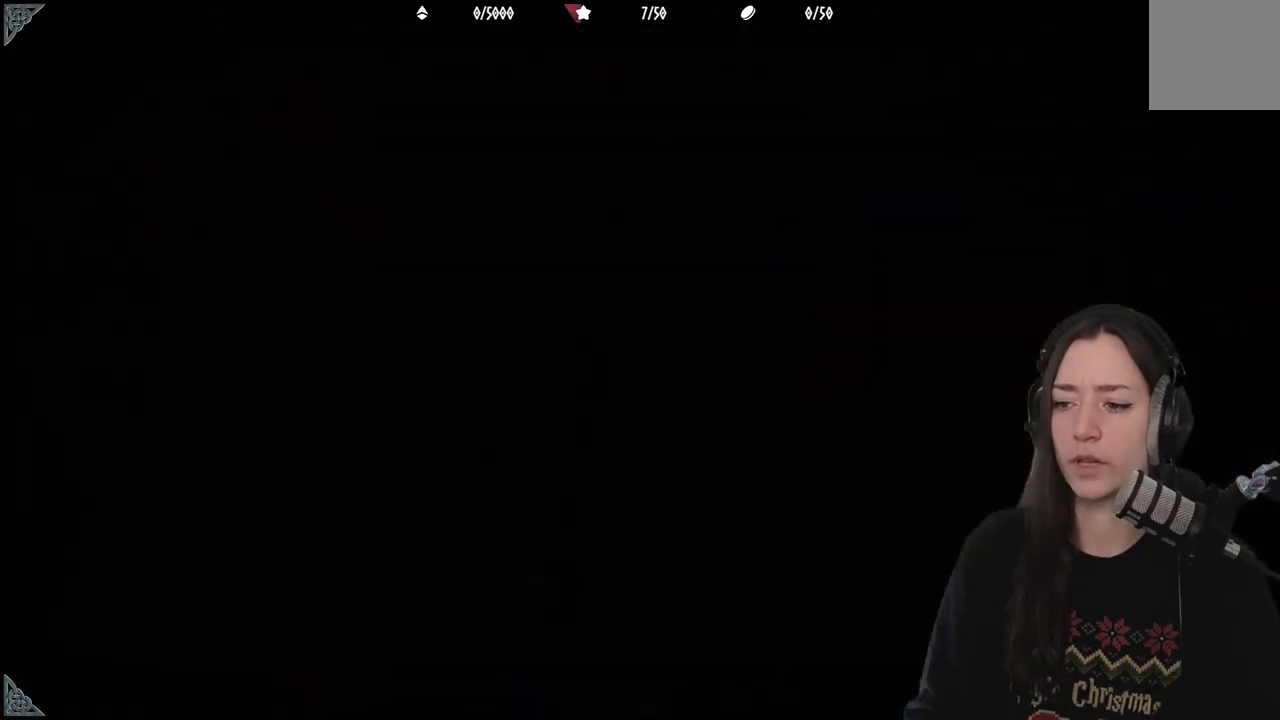
{"buttons": [], "left_stick": "center", "right_stick": "center", "events": []}
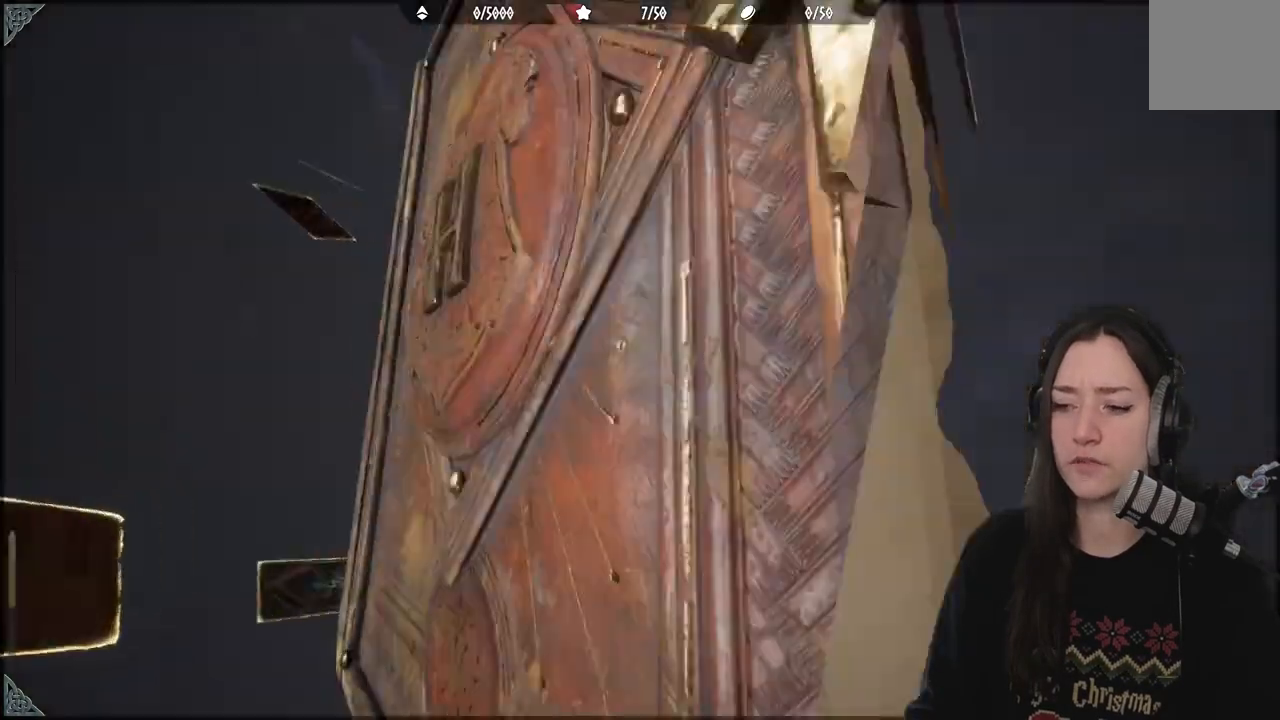
{"buttons": [], "left_stick": "center", "right_stick": "center", "events": [[83, "B", "down"], [217, "B", "up"], [350, "B", "down"], [433, "B", "up"]]}
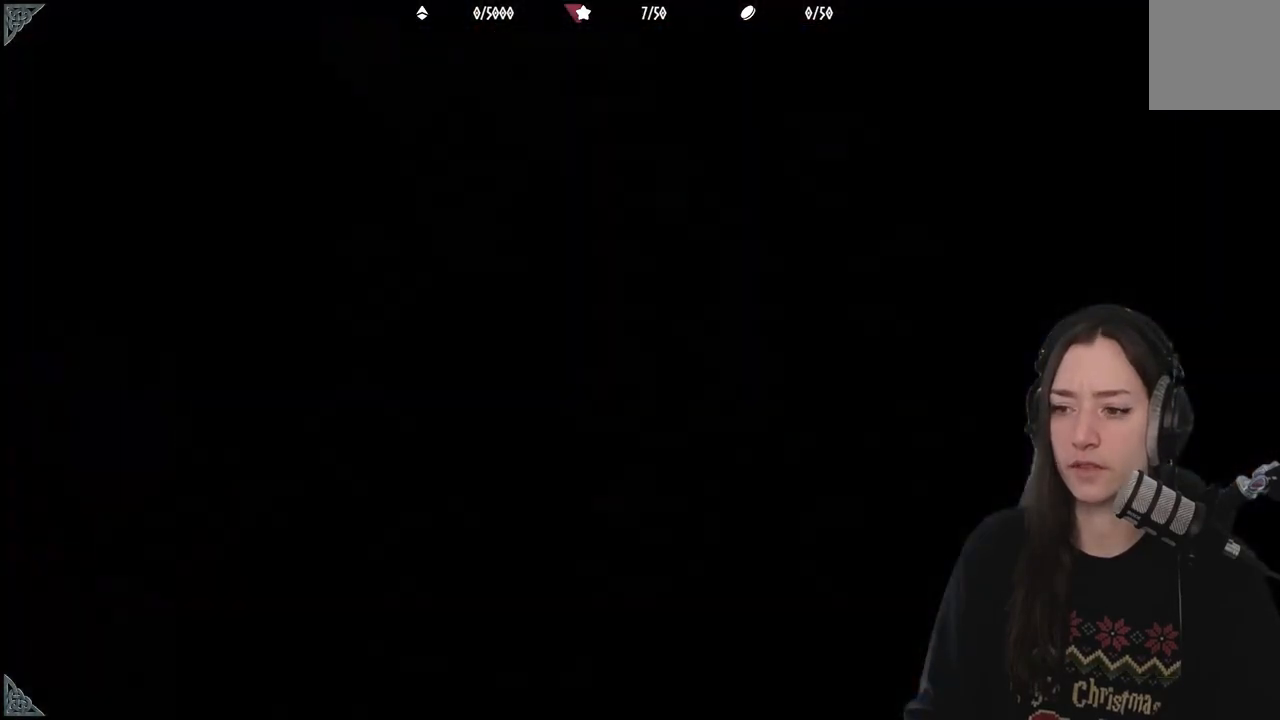
{"buttons": [], "left_stick": "center", "right_stick": "down-left", "events": [[250, "right_stick", "down-left"]]}
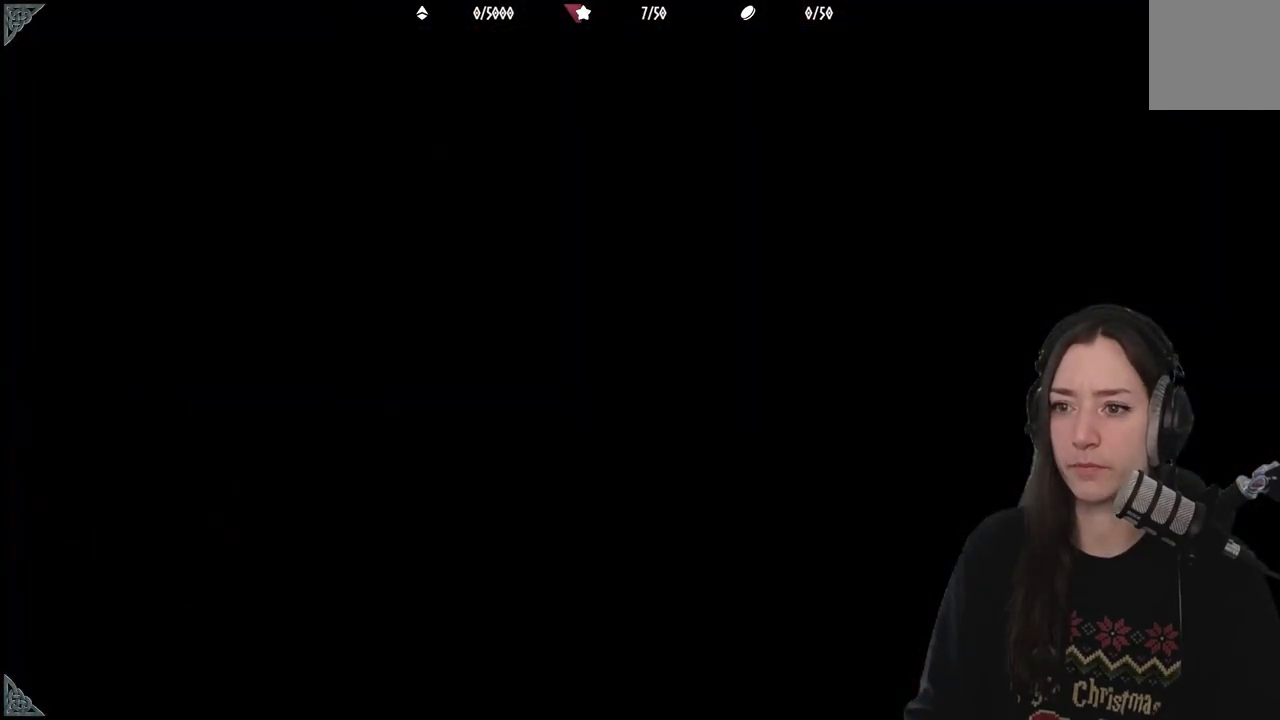
{"buttons": [], "left_stick": "center", "right_stick": "left", "events": [[17, "right_stick", "center"], [400, "right_stick", "left"]]}
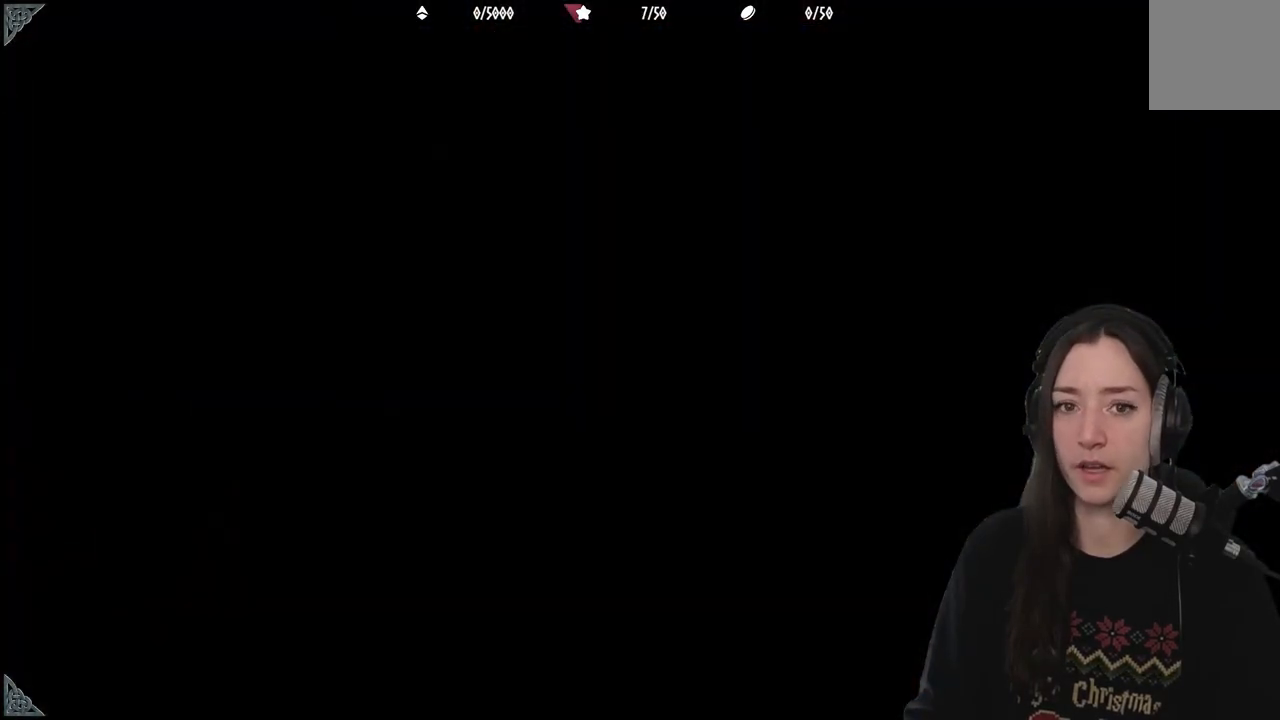
{"buttons": [], "left_stick": "center", "right_stick": "center", "events": [[200, "right_stick", "center"]]}
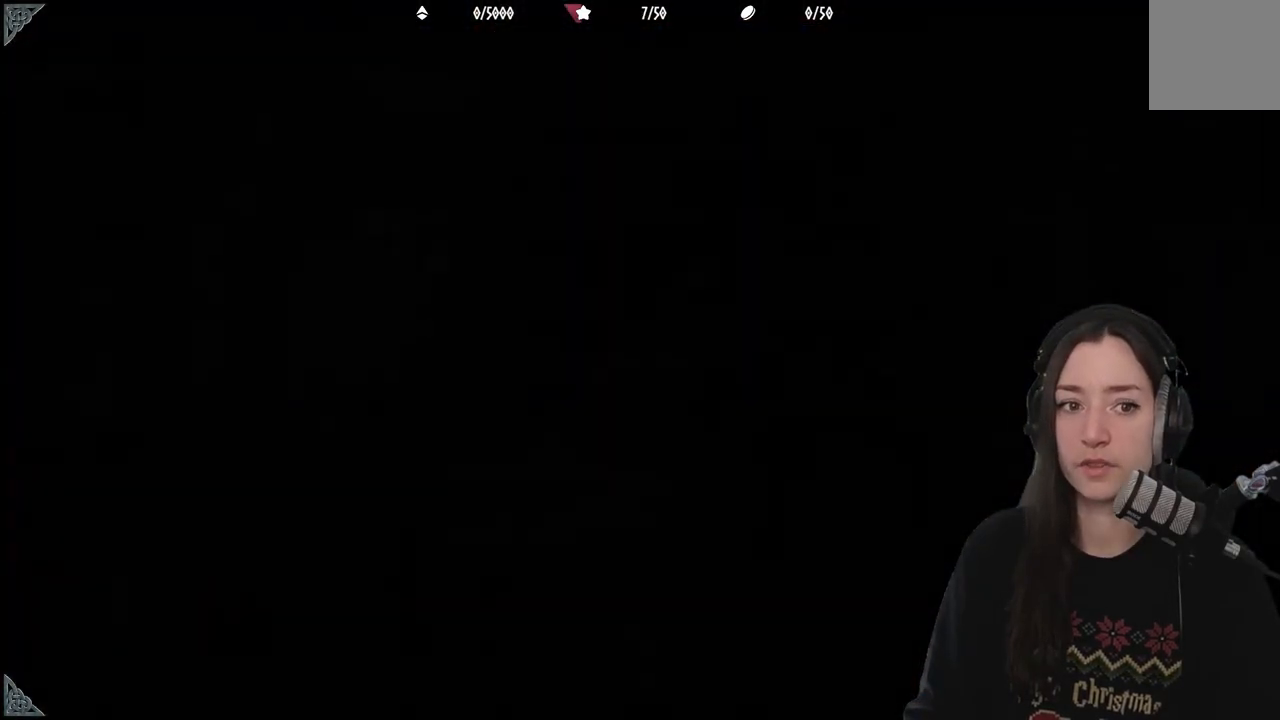
{"buttons": [], "left_stick": "center", "right_stick": "down-left", "events": [[383, "right_stick", "down-left"]]}
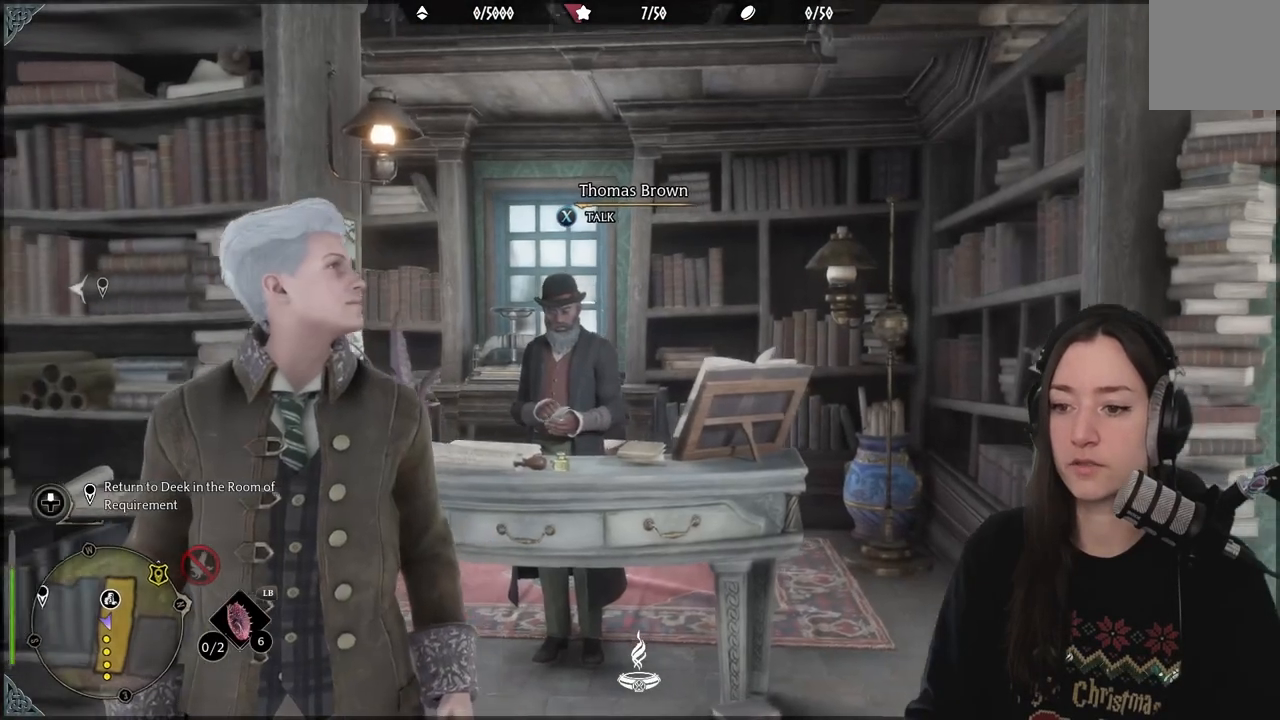
{"buttons": [], "left_stick": "up", "right_stick": "center", "events": [[67, "left_stick", "up"], [117, "right_stick", "center"]]}
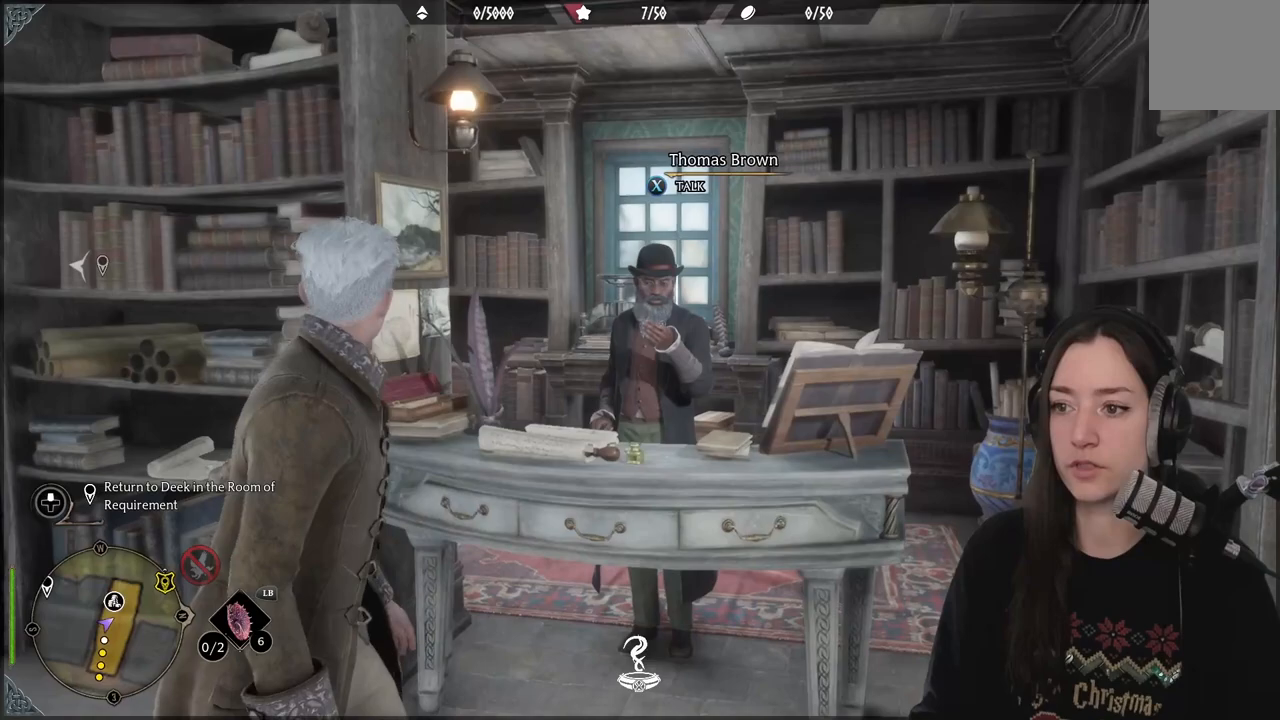
{"buttons": [], "left_stick": "center", "right_stick": "center", "events": [[500, "left_stick", "center"]]}
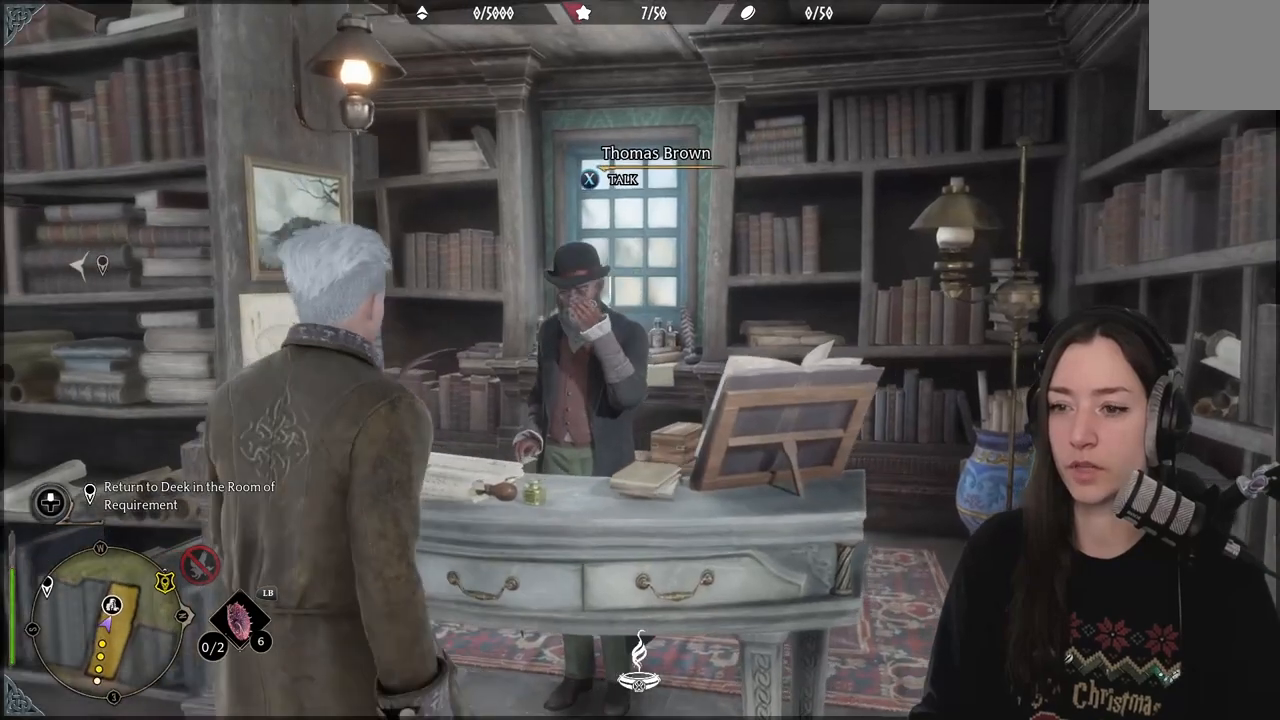
{"buttons": [], "left_stick": "center", "right_stick": "center", "events": [[33, "X", "down"], [167, "X", "up"]]}
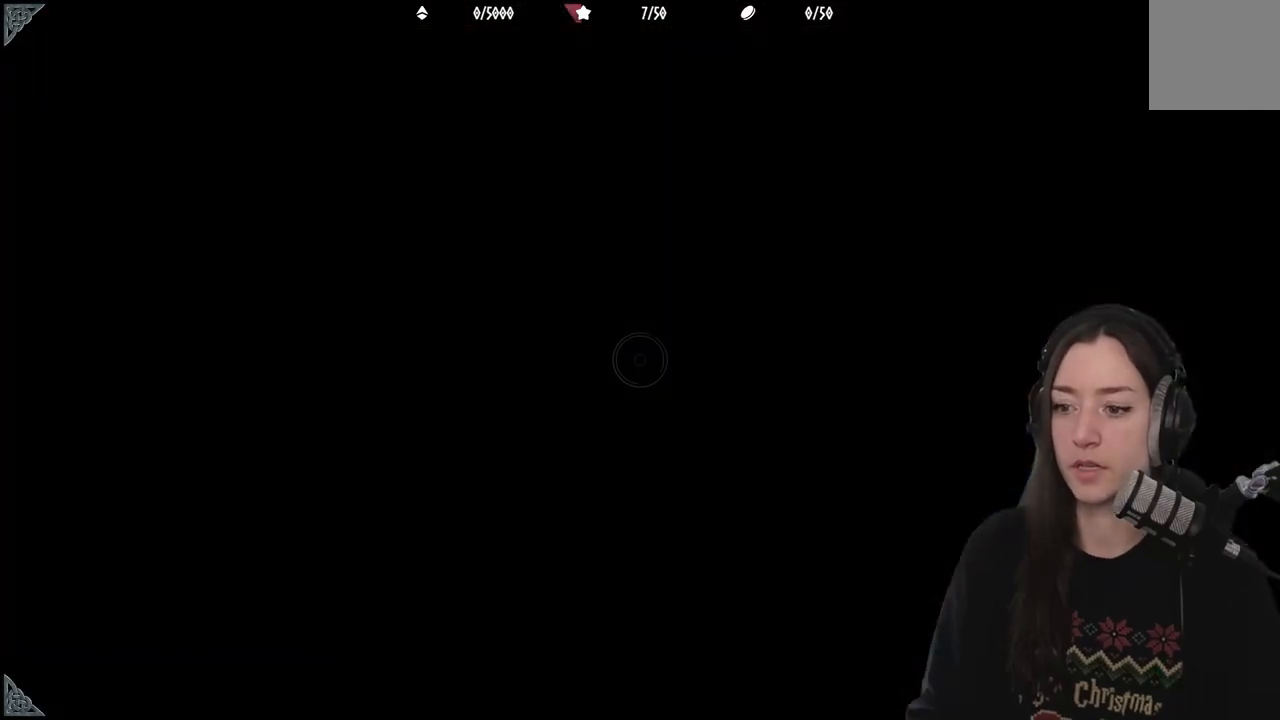
{"buttons": [], "left_stick": "center", "right_stick": "center", "events": []}
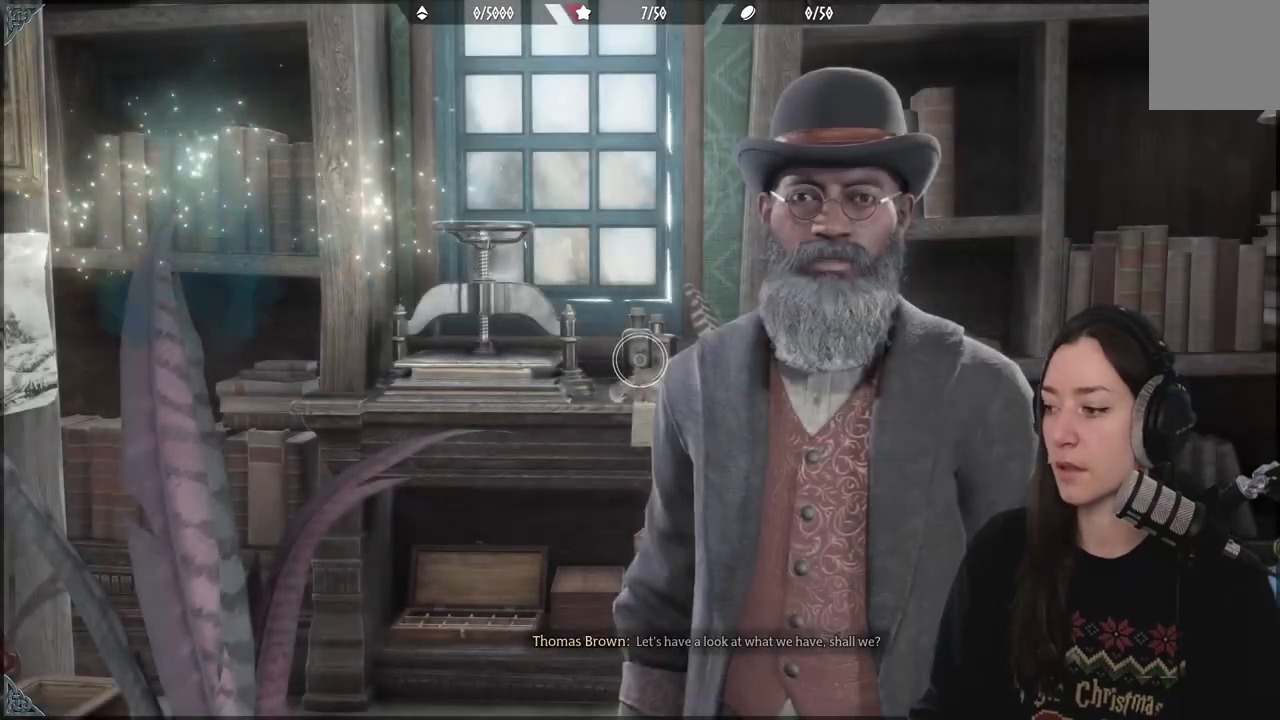
{"buttons": [], "left_stick": "center", "right_stick": "center", "events": []}
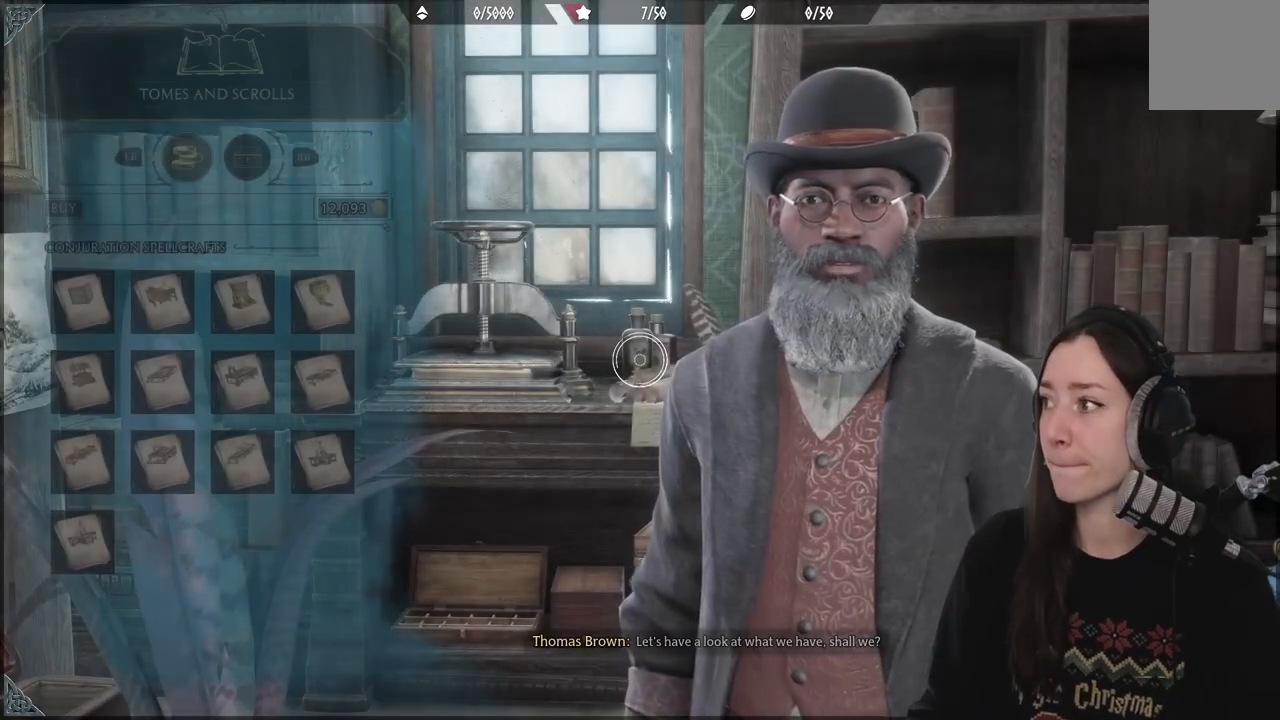
{"buttons": [], "left_stick": "center", "right_stick": "center", "events": []}
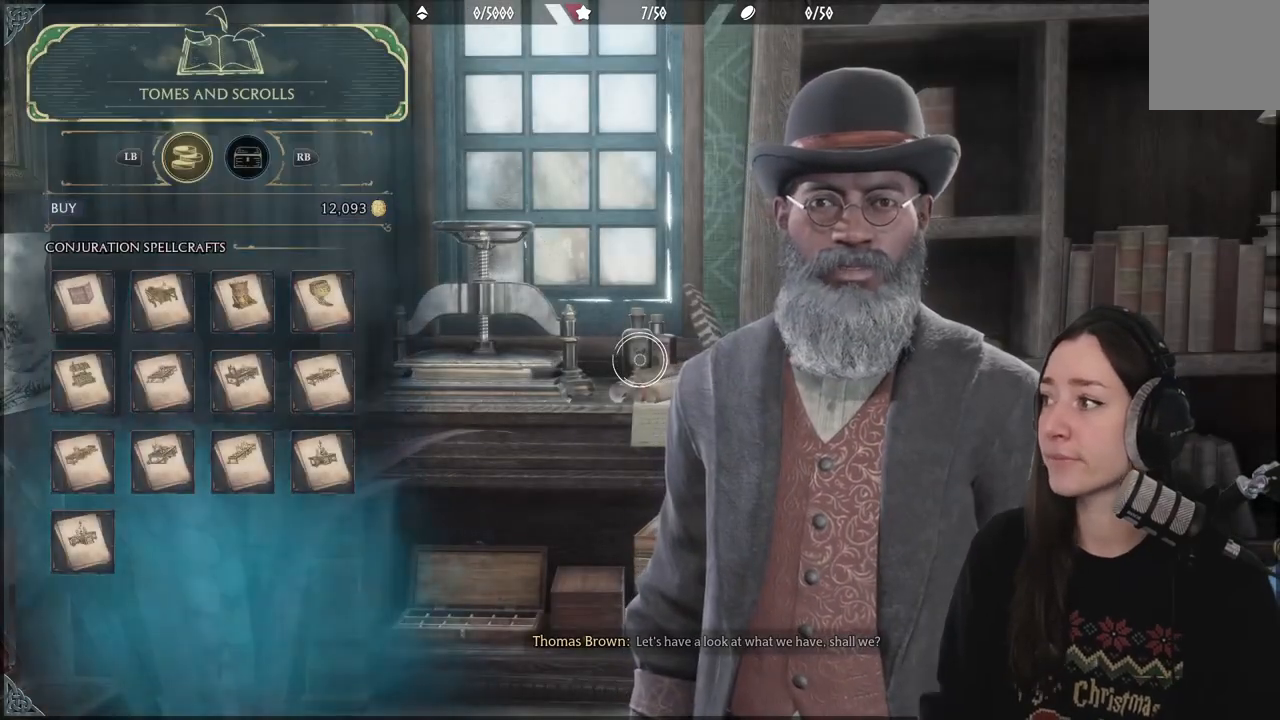
{"buttons": [], "left_stick": "center", "right_stick": "center", "events": []}
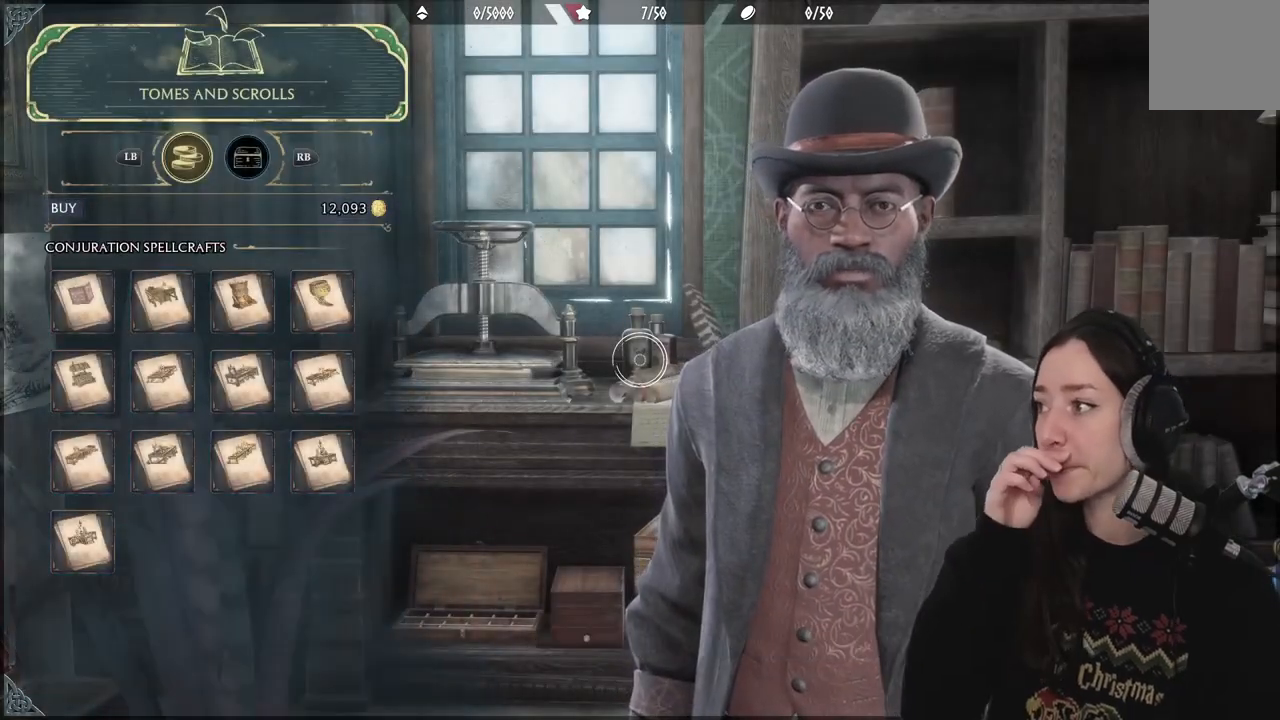
{"buttons": [], "left_stick": "center", "right_stick": "center", "events": []}
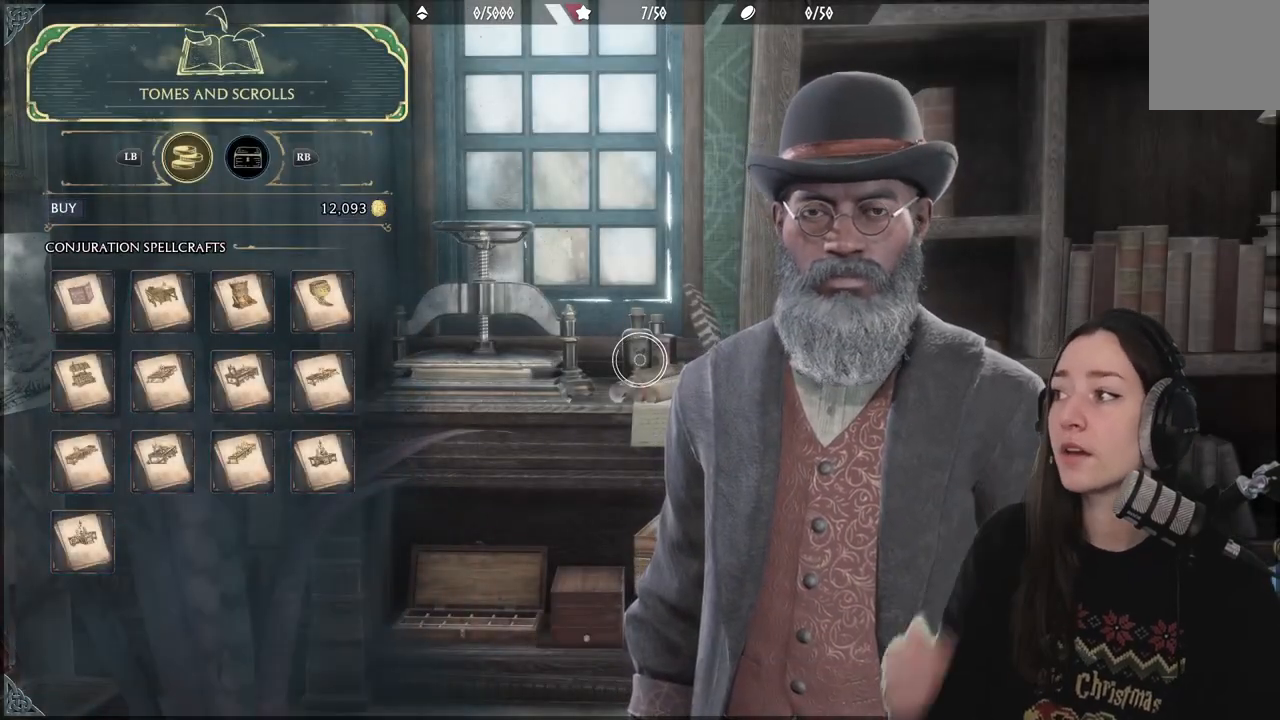
{"buttons": [], "left_stick": "center", "right_stick": "center", "events": []}
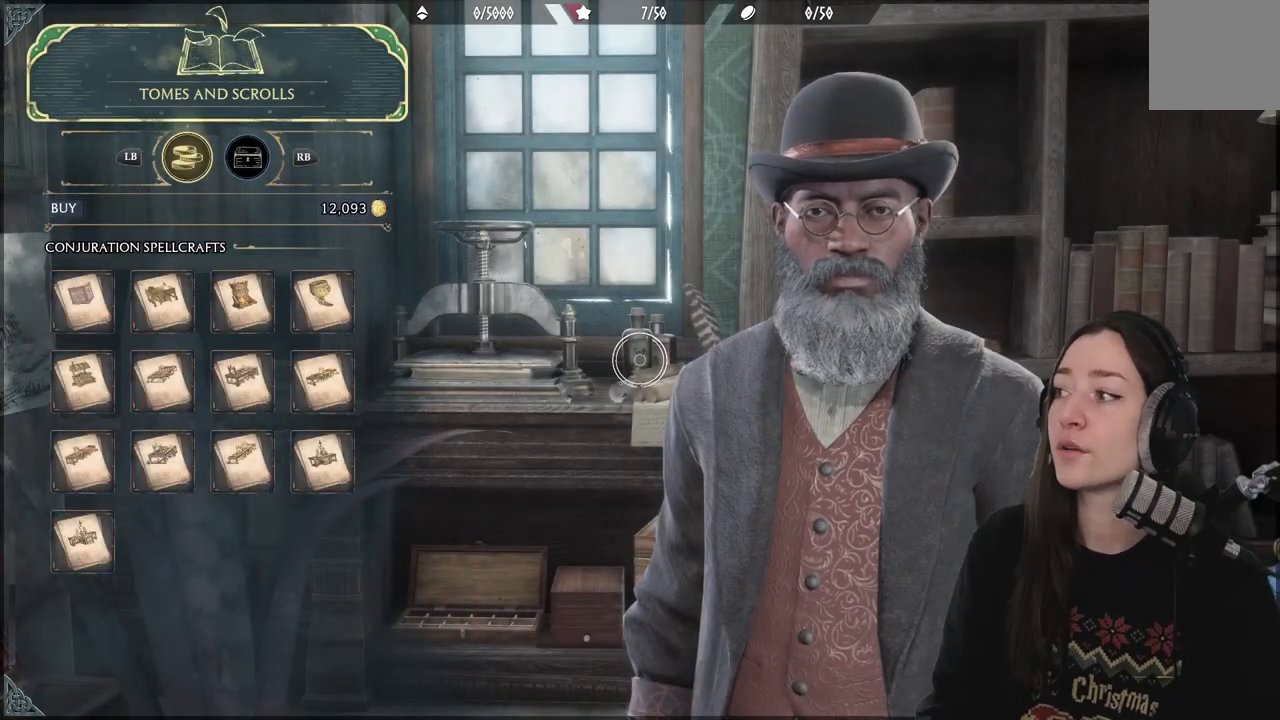
{"buttons": [], "left_stick": "left", "right_stick": "center", "events": [[300, "left_stick", "left"]]}
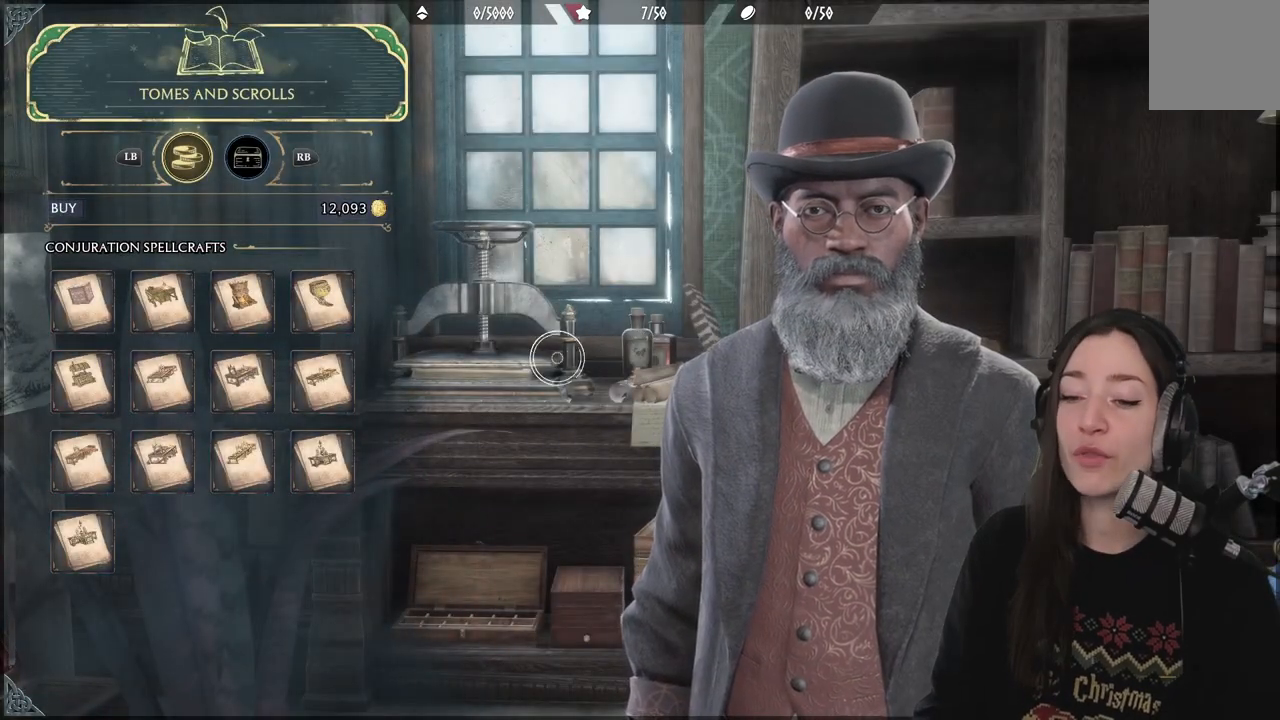
{"buttons": [], "left_stick": "up-left", "right_stick": "center", "events": [[500, "left_stick", "up-left"]]}
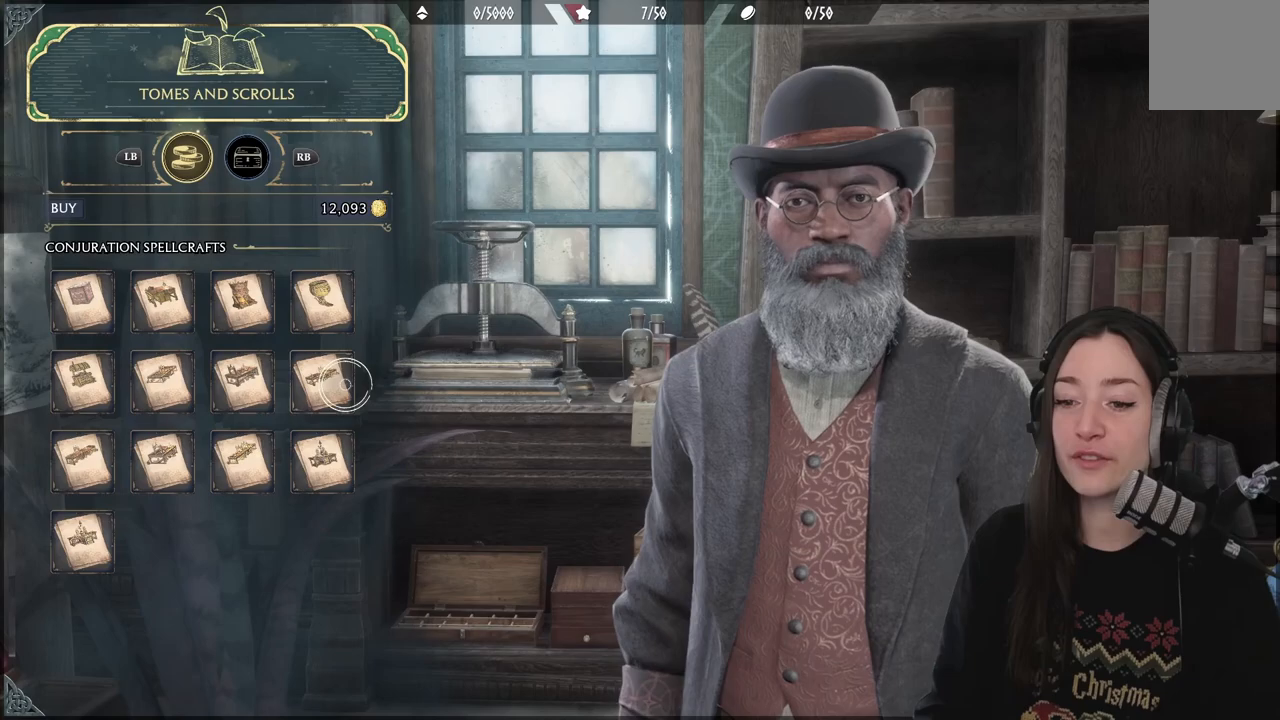
{"buttons": [], "left_stick": "up-left", "right_stick": "center"}
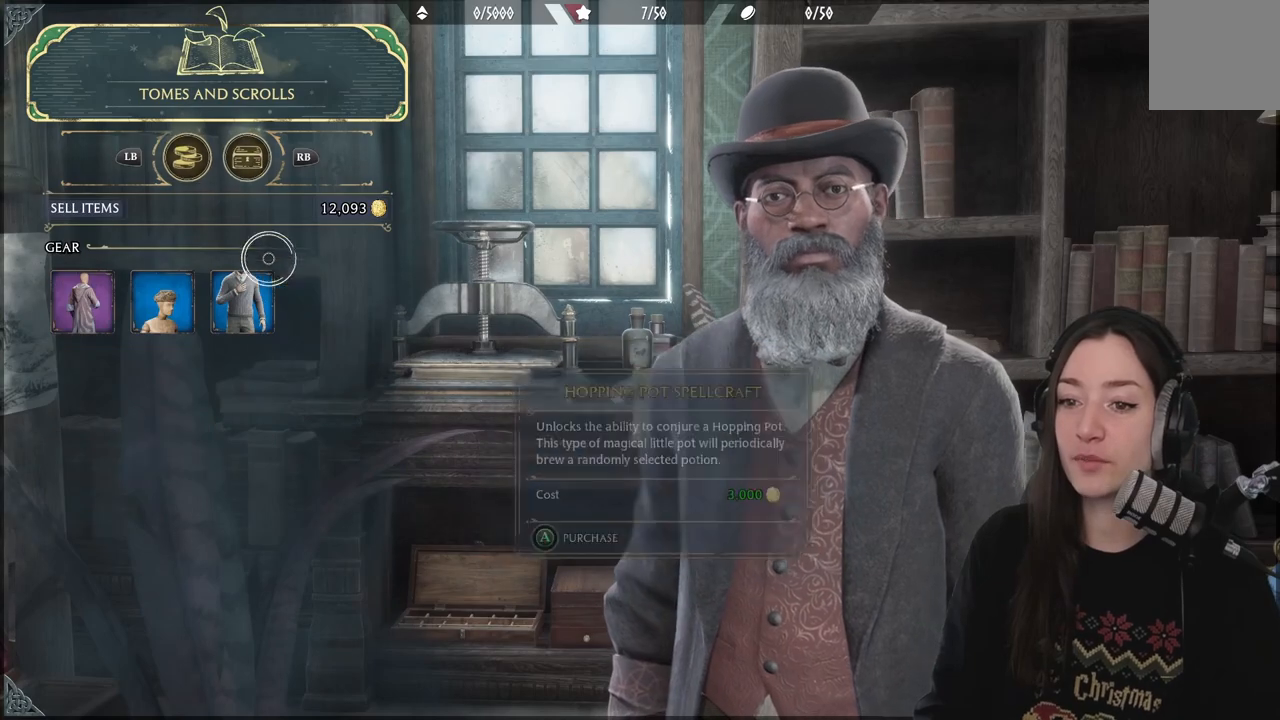
{"buttons": [], "left_stick": "down-left", "right_stick": "center", "events": [[83, "left_stick", "left"], [300, "left_stick", "down-left"]]}
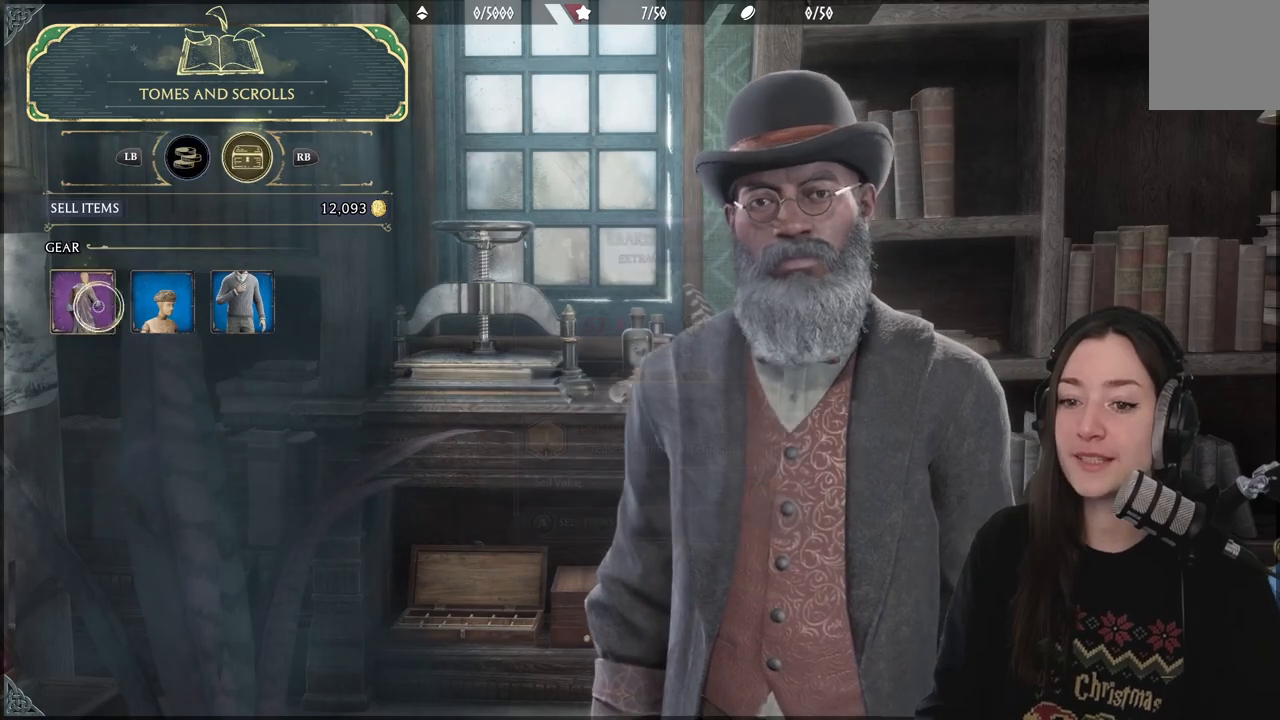
{"buttons": ["A"], "left_stick": "center", "right_stick": "center", "events": [[117, "left_stick", "center"], [267, "left_stick", "up-left"], [383, "A", "down"], [383, "left_stick", "center"]]}
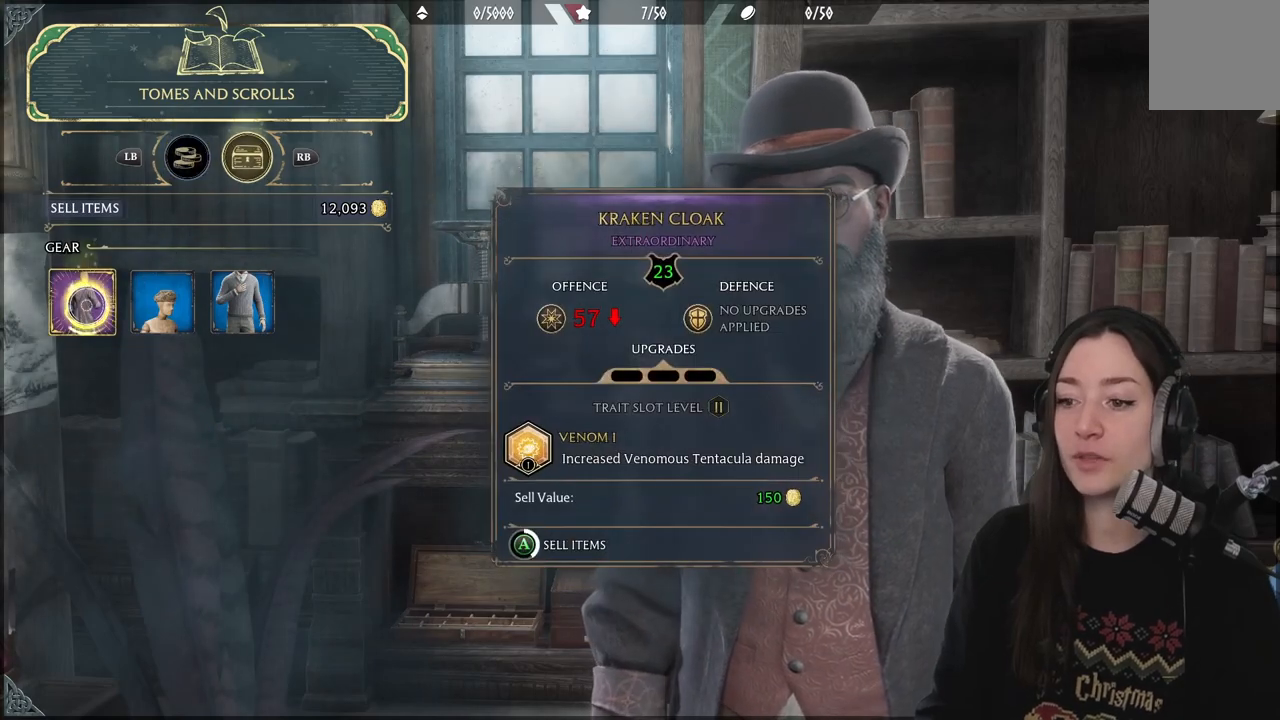
{"buttons": ["A"], "left_stick": "center", "right_stick": "center", "events": []}